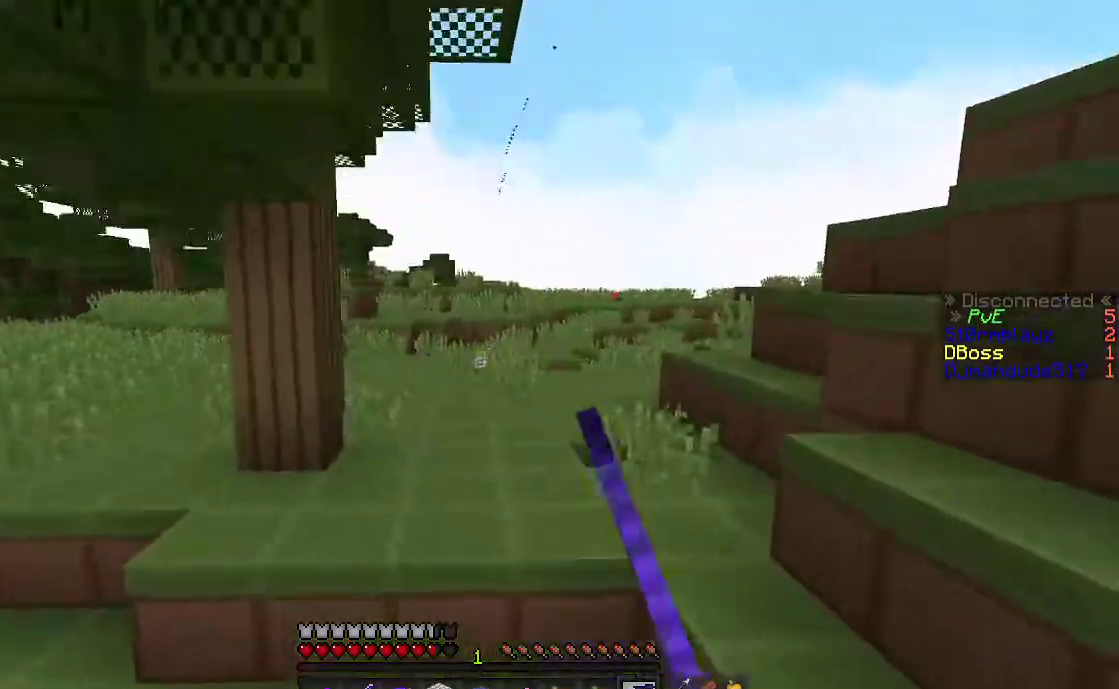
Gameplay with keyboard and mouse; each line is a JSON object with the keys and mouse buttons held at the frame after it. "events" lists presses ("down") and releases ("up") of "a", "d", "s", "space", "w", "mouse_left" and "mouse_right" between this image and that frame as [ms after this image, input, new state], when the widget could be followed in between. "mouse_left", "mouse_right" = the "left", "right" buttons of the "mouse" list. No other keys are recorded. Fast repeated clicks can show as one long hold. Mouse movement is not recorded.
{"keys": ["space", "w"], "mouse": [], "events": []}
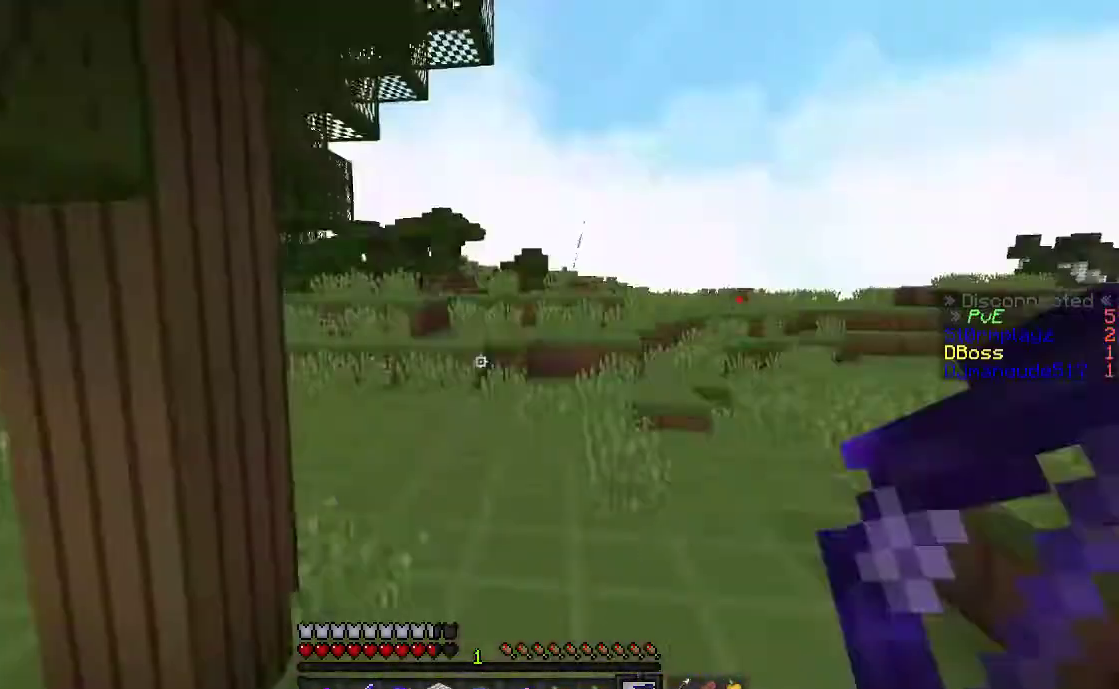
{"keys": ["space", "w"], "mouse": [], "events": []}
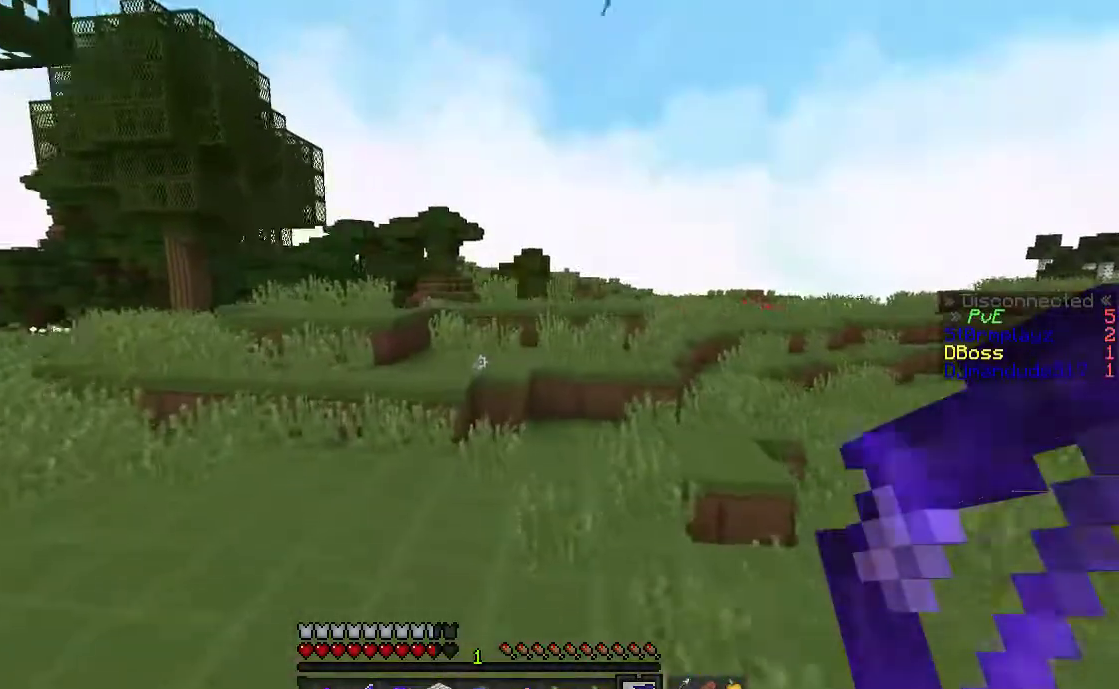
{"keys": ["space", "w"], "mouse": [], "events": []}
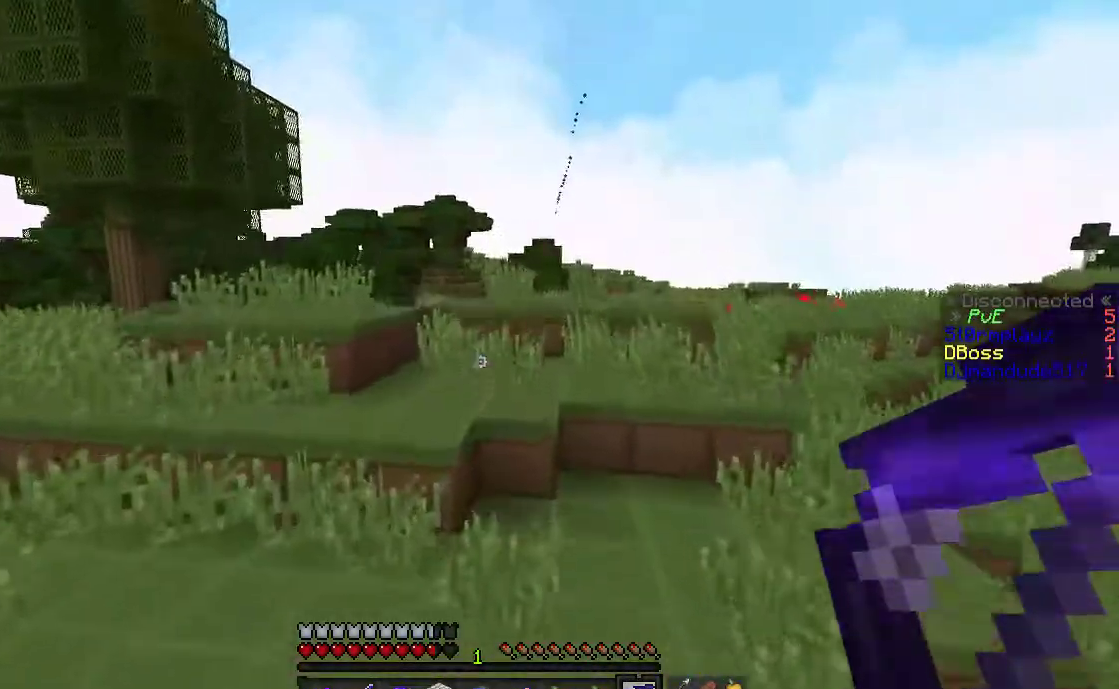
{"keys": ["space", "w"], "mouse": [], "events": [[83, "space", "up"], [150, "mouse_left", "down"], [167, "space", "down"], [350, "mouse_left", "up"]]}
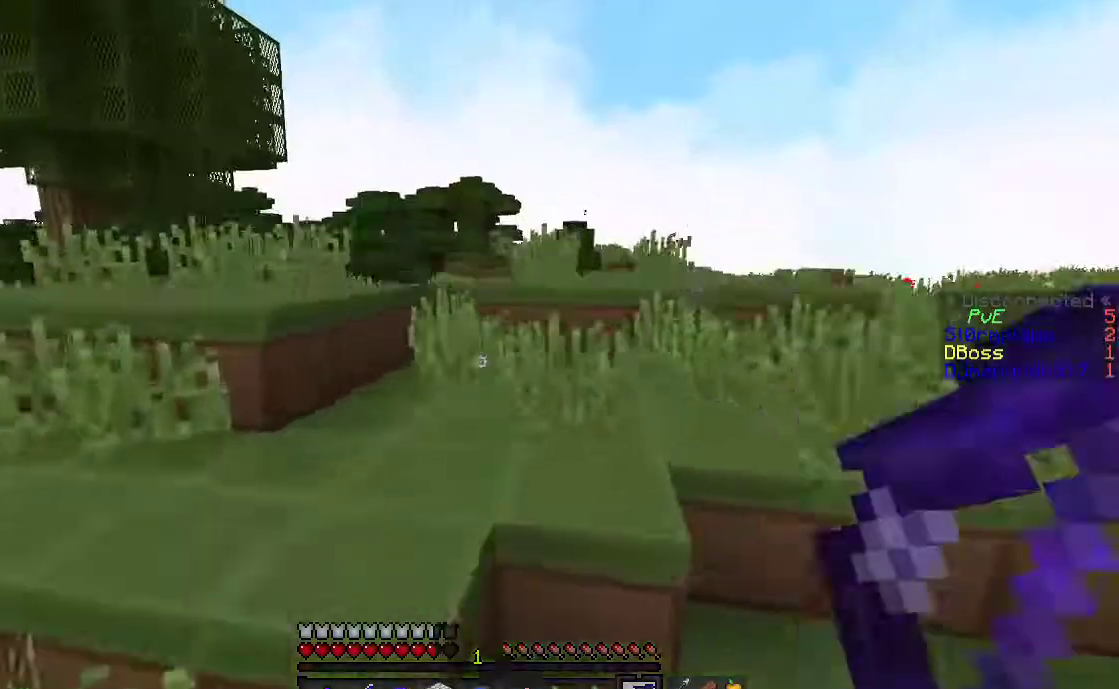
{"keys": ["space", "w"], "mouse": [], "events": [[17, "a", "down"], [300, "a", "up"]]}
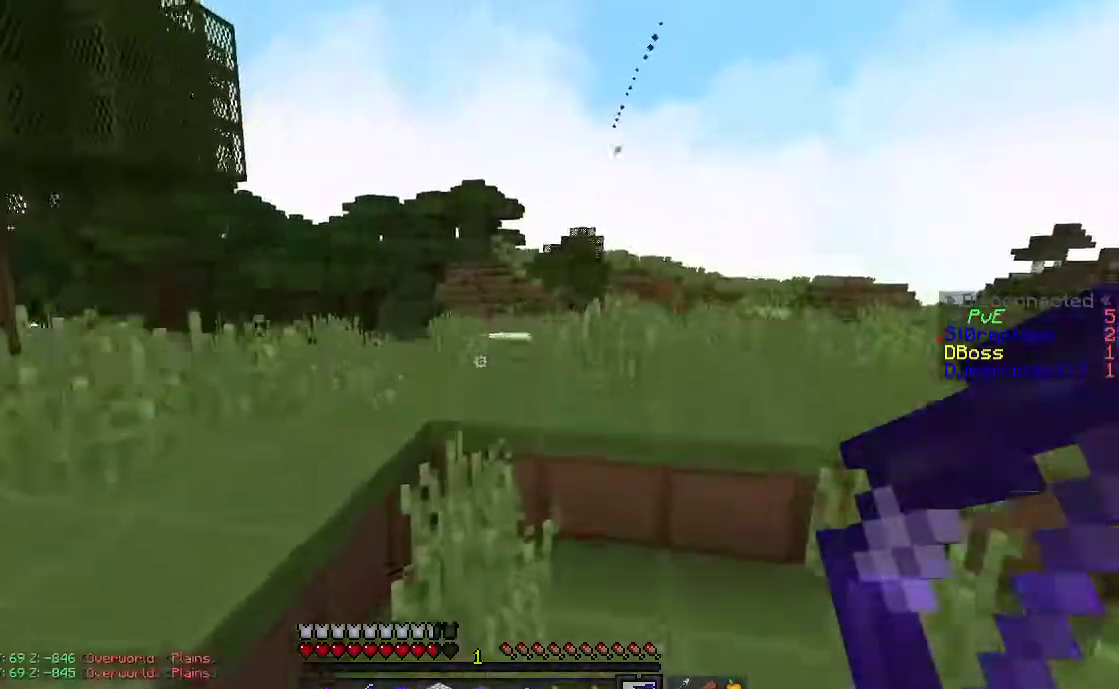
{"keys": ["a", "space", "w"], "mouse": [], "events": [[133, "space", "up"], [217, "d", "down"], [267, "a", "down"], [333, "d", "up"], [367, "space", "down"]]}
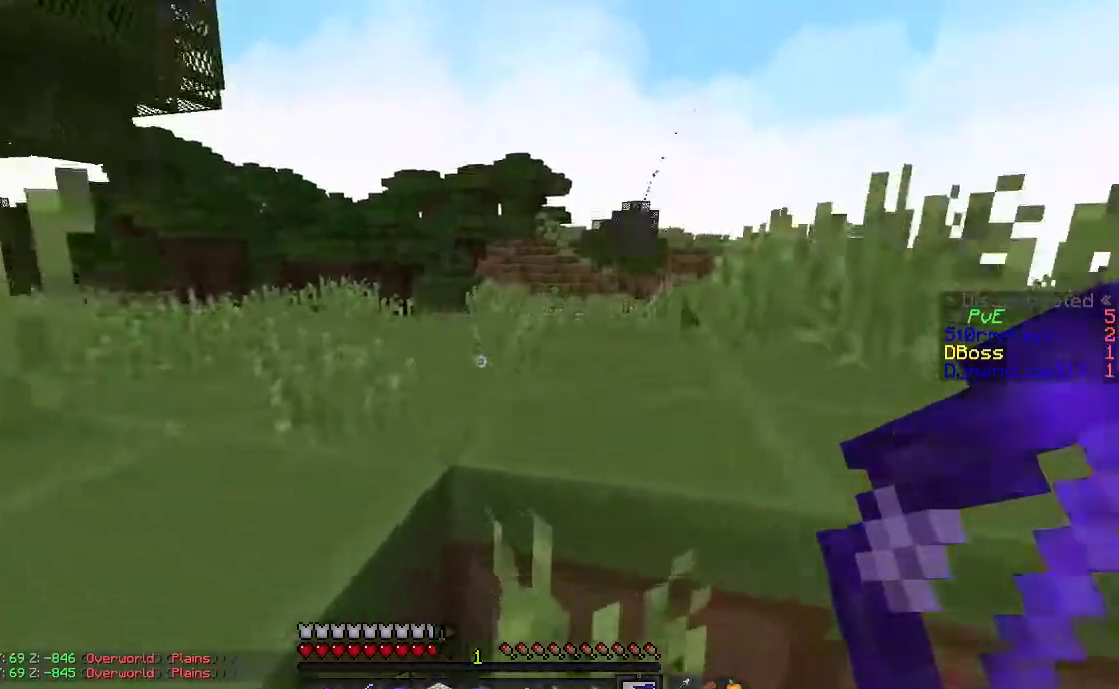
{"keys": ["d", "w"], "mouse": ["right"], "events": [[67, "mouse_right", "down"], [167, "d", "down"], [200, "a", "up"], [200, "space", "up"]]}
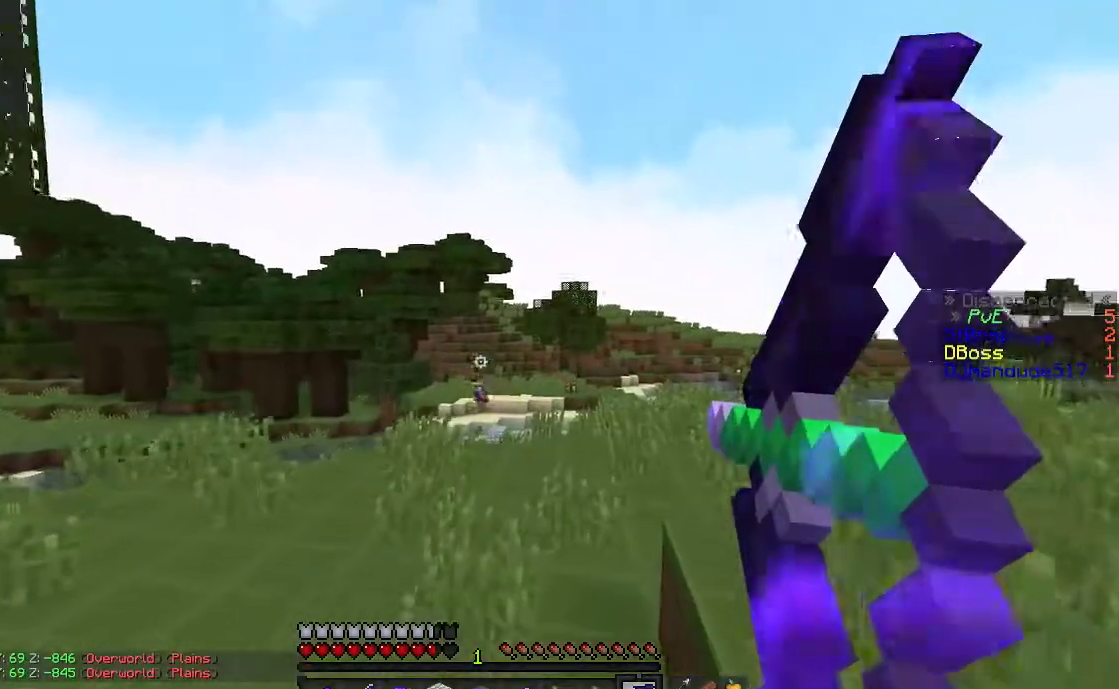
{"keys": ["a", "w"], "mouse": ["right"], "events": [[317, "a", "down"], [383, "d", "up"]]}
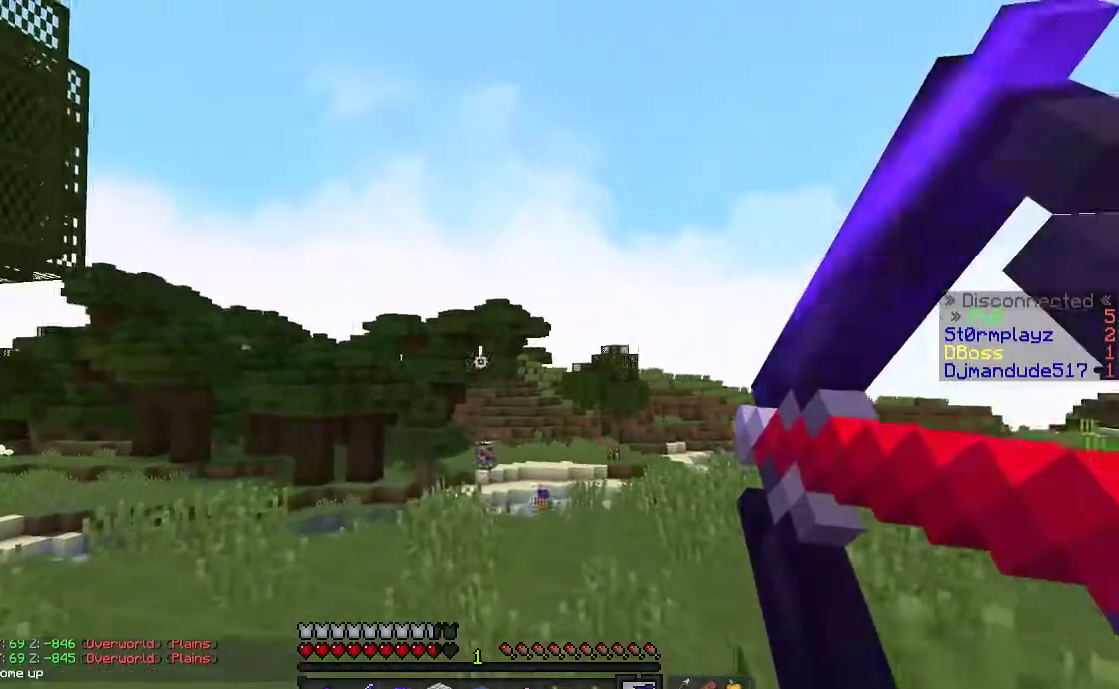
{"keys": ["d", "w"], "mouse": ["right"], "events": [[167, "mouse_right", "up"], [167, "space", "down"], [267, "mouse_right", "down"], [300, "space", "up"], [317, "a", "up"], [317, "d", "down"]]}
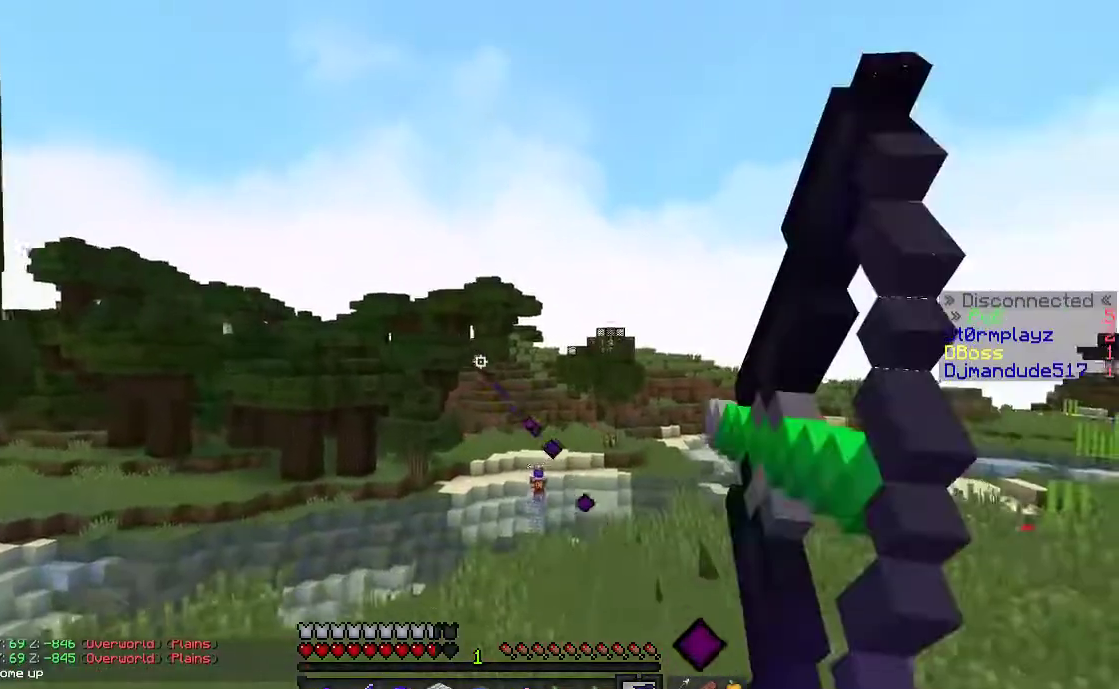
{"keys": ["d", "w"], "mouse": ["right"], "events": []}
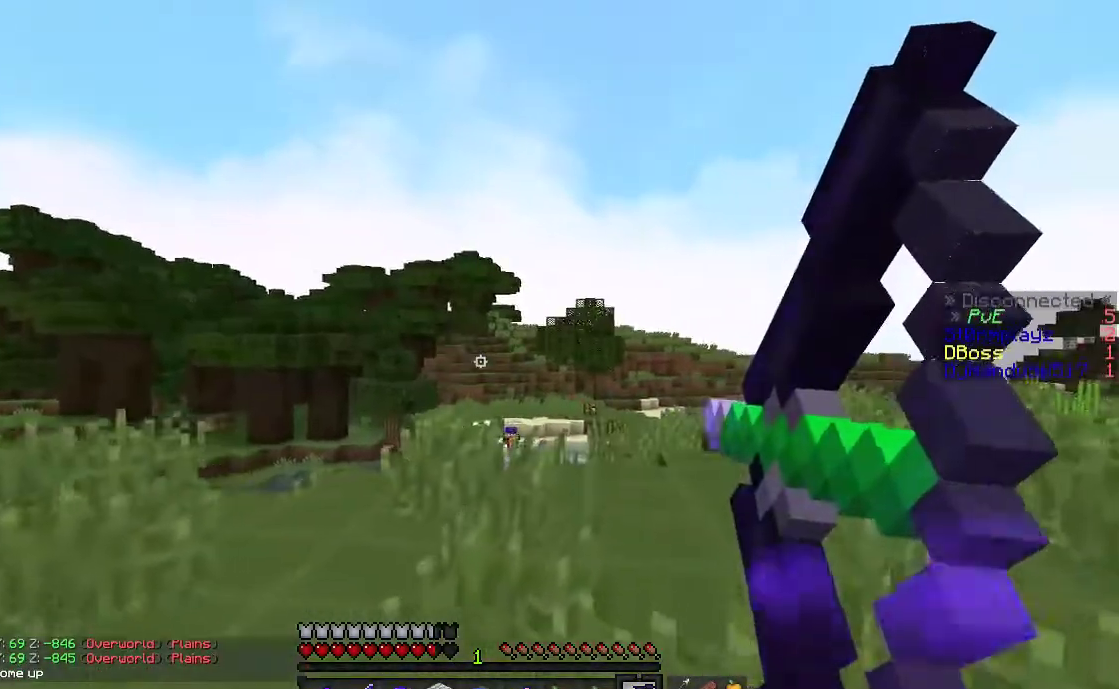
{"keys": ["d", "space", "w"], "mouse": [], "events": [[417, "mouse_right", "up"], [417, "space", "down"]]}
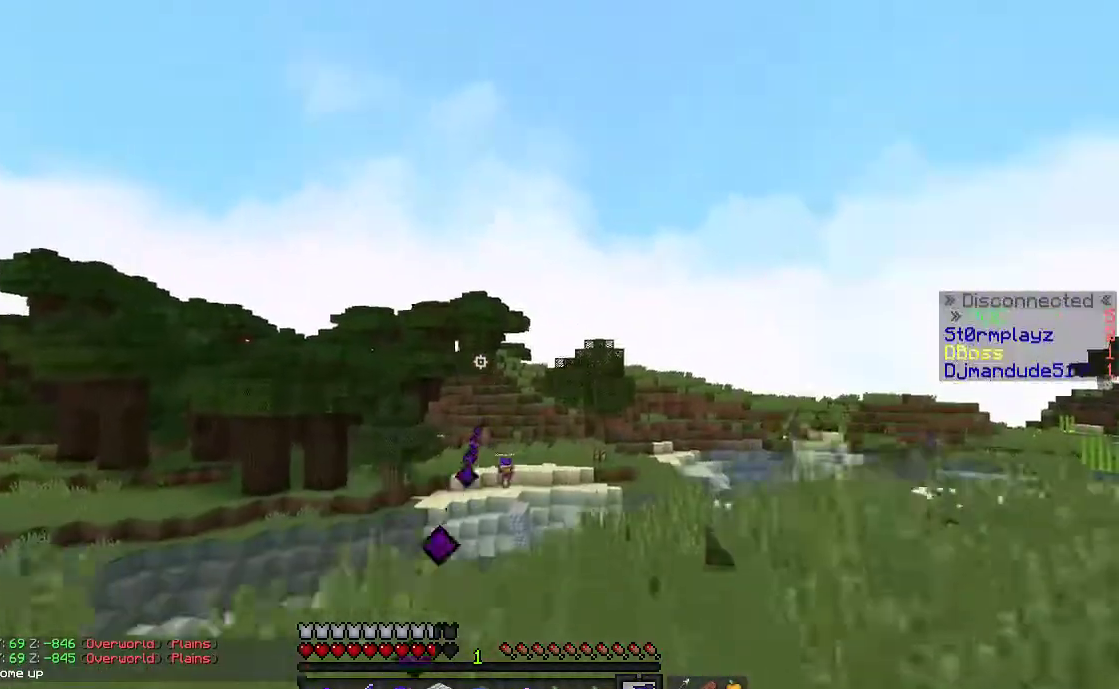
{"keys": ["d", "w"], "mouse": ["right"], "events": [[17, "mouse_right", "down"], [117, "space", "up"]]}
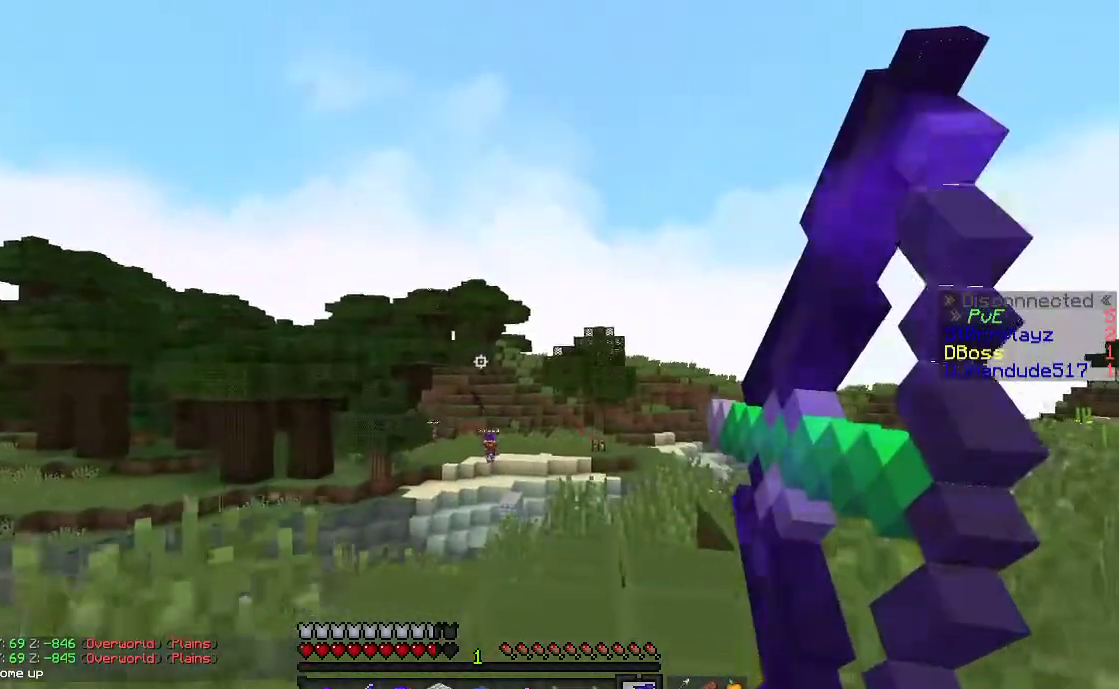
{"keys": ["d", "w"], "mouse": ["right"], "events": [[133, "d", "up"], [217, "d", "down"]]}
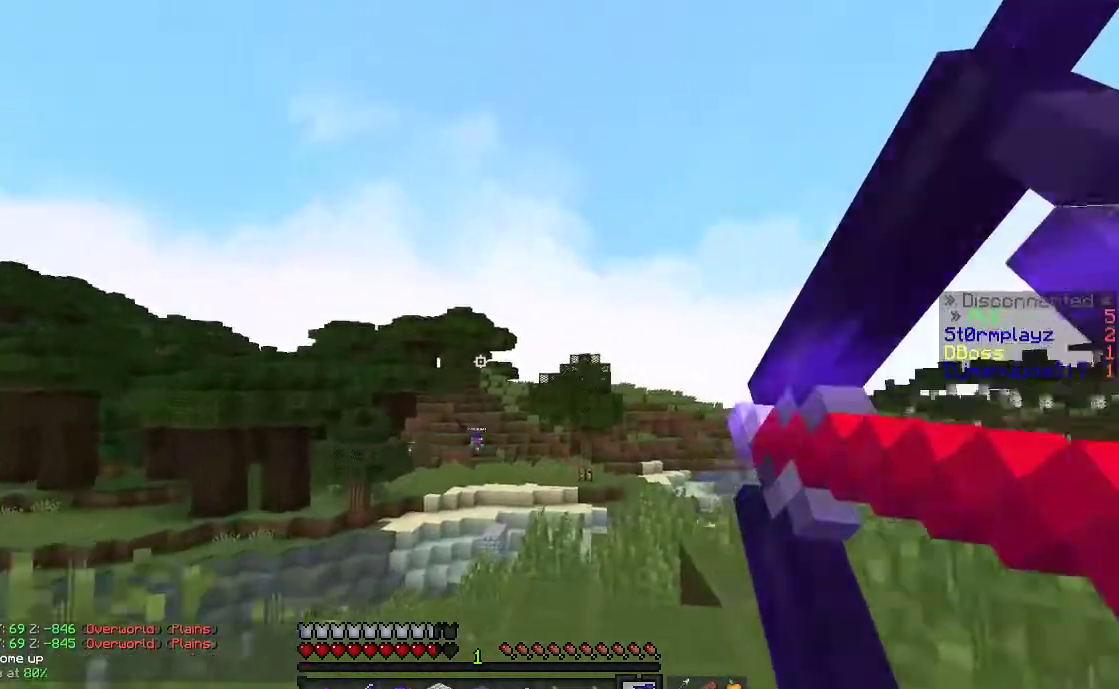
{"keys": ["d", "w"], "mouse": ["right"], "events": [[133, "mouse_right", "up"], [133, "space", "down"], [267, "mouse_right", "down"], [267, "space", "up"]]}
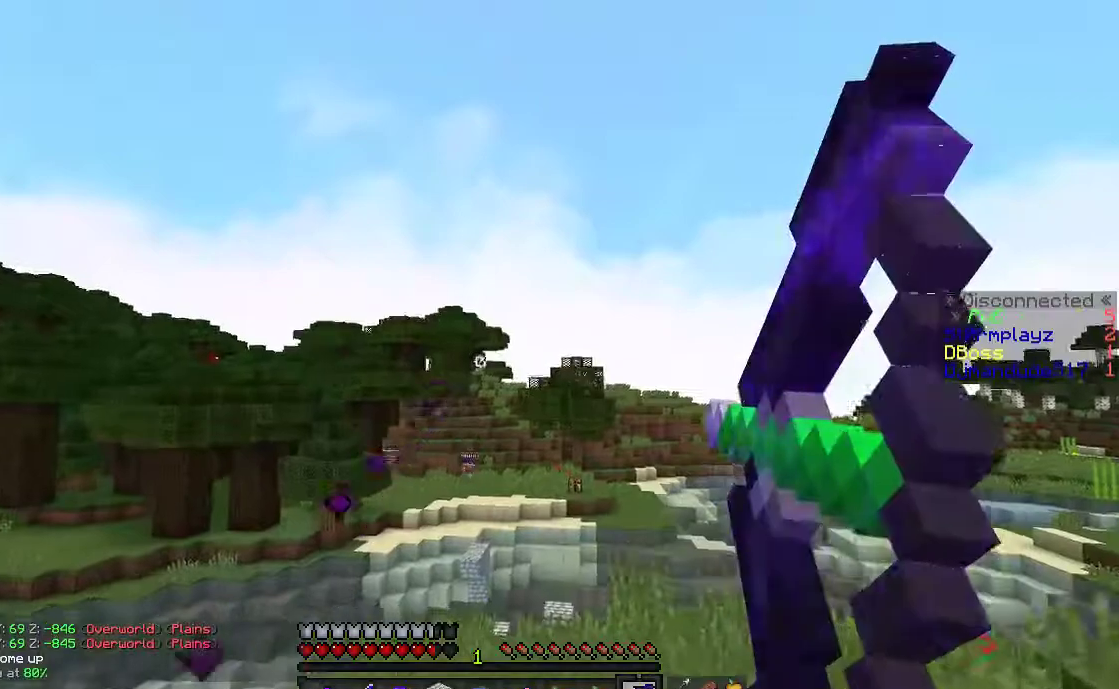
{"keys": ["a", "w"], "mouse": ["right"], "events": [[467, "a", "down"], [467, "d", "up"]]}
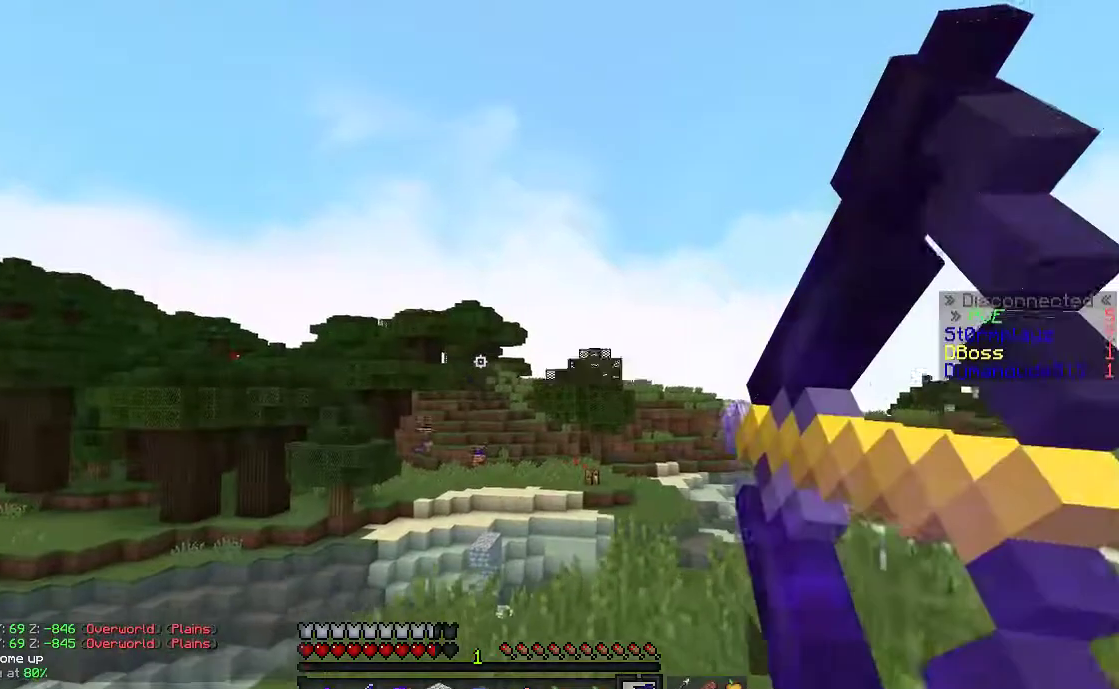
{"keys": ["d", "w"], "mouse": ["right"], "events": [[217, "d", "down"], [233, "a", "up"]]}
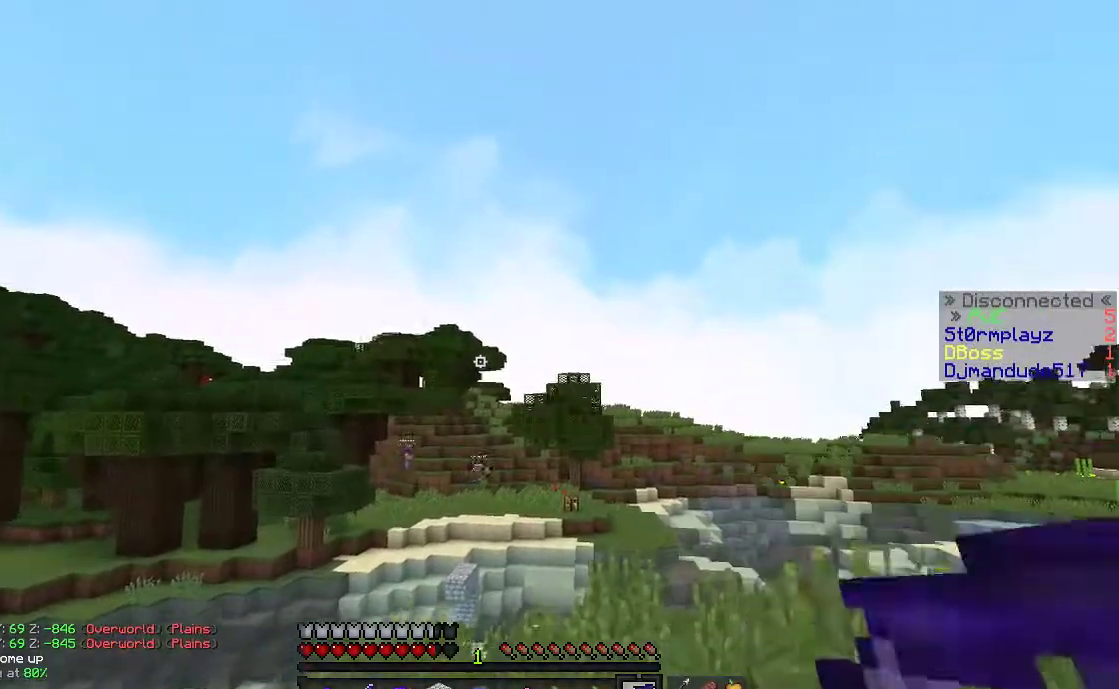
{"keys": ["d"], "mouse": ["right"], "events": [[17, "mouse_right", "up"], [17, "space", "down"], [67, "mouse_right", "down"], [117, "space", "up"], [283, "w", "up"]]}
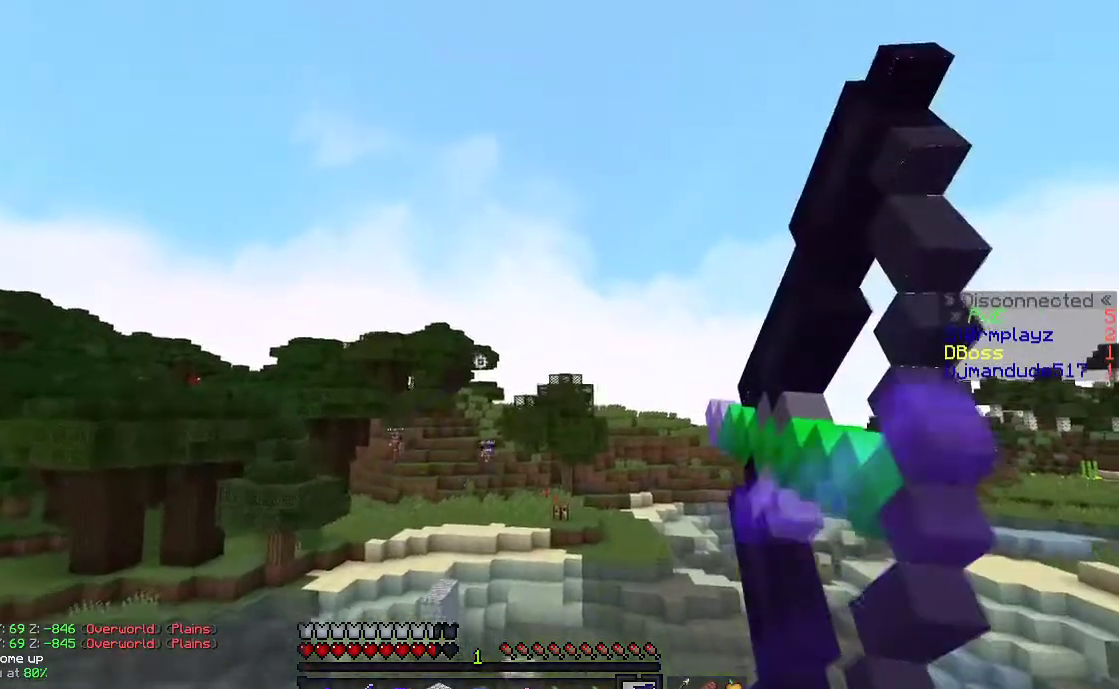
{"keys": ["a", "w"], "mouse": ["right"], "events": [[117, "s", "down"], [283, "s", "up"], [367, "a", "down"], [367, "w", "down"], [400, "d", "up"]]}
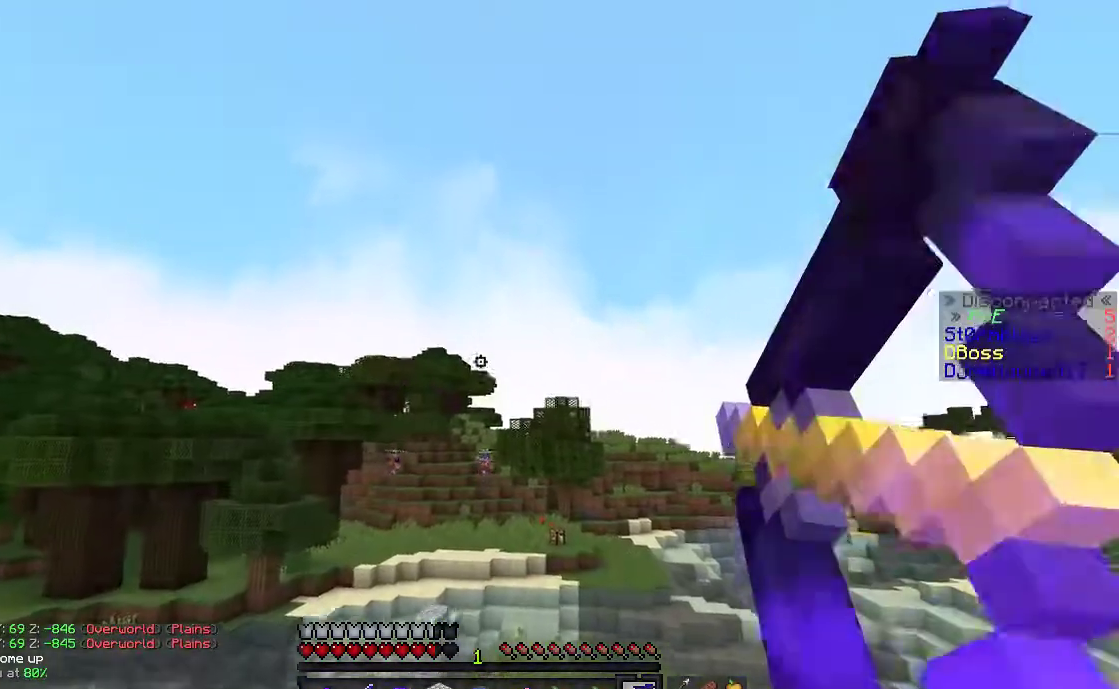
{"keys": ["a", "w"], "mouse": ["right"], "events": [[117, "a", "up"], [267, "mouse_right", "up"], [267, "space", "down"], [350, "space", "up"], [367, "mouse_right", "down"], [417, "a", "down"]]}
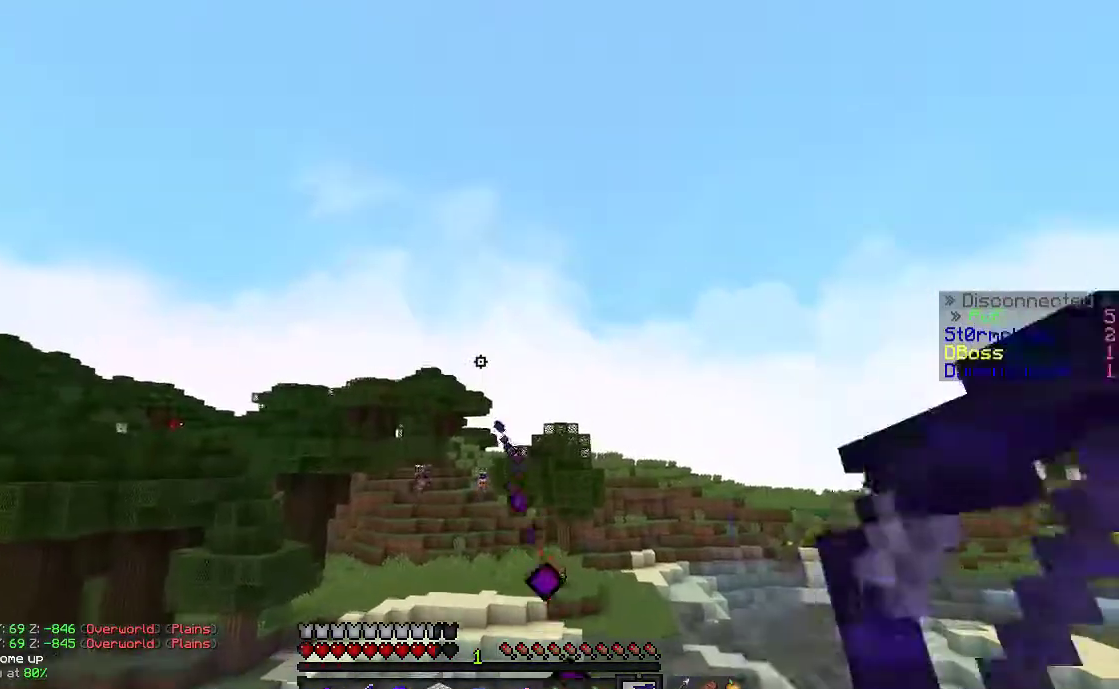
{"keys": ["a", "w"], "mouse": ["right"], "events": [[17, "d", "down"], [67, "a", "up"], [317, "a", "down"], [317, "d", "up"]]}
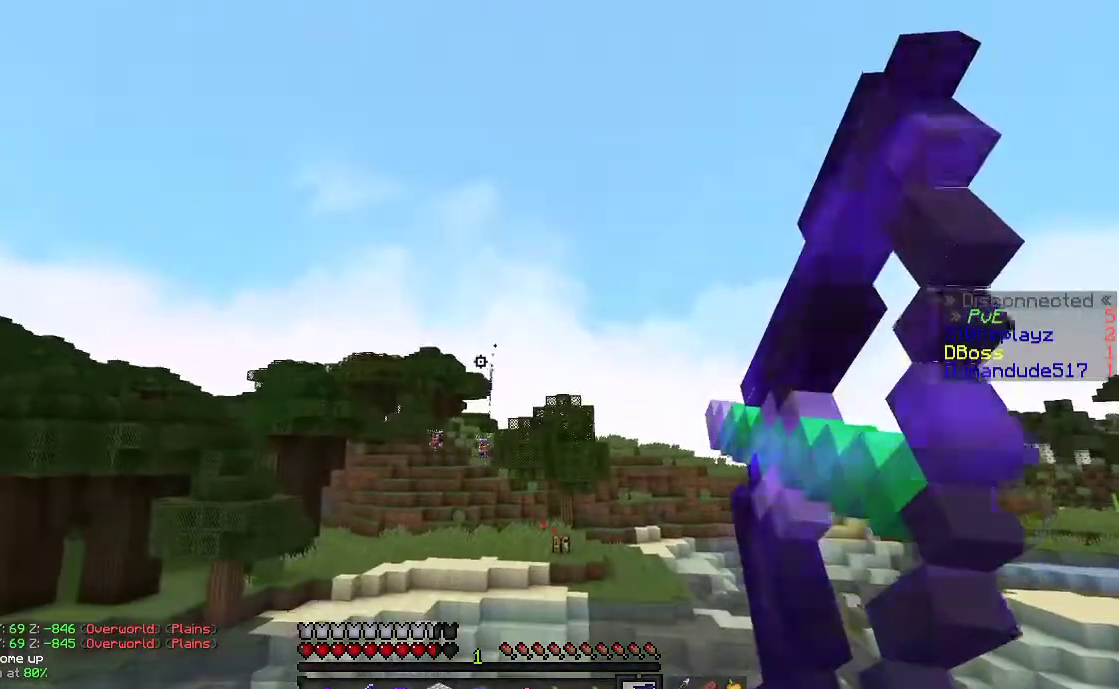
{"keys": ["d", "w"], "mouse": ["right"], "events": [[17, "a", "up"], [217, "a", "down"], [317, "d", "down"], [383, "a", "up"]]}
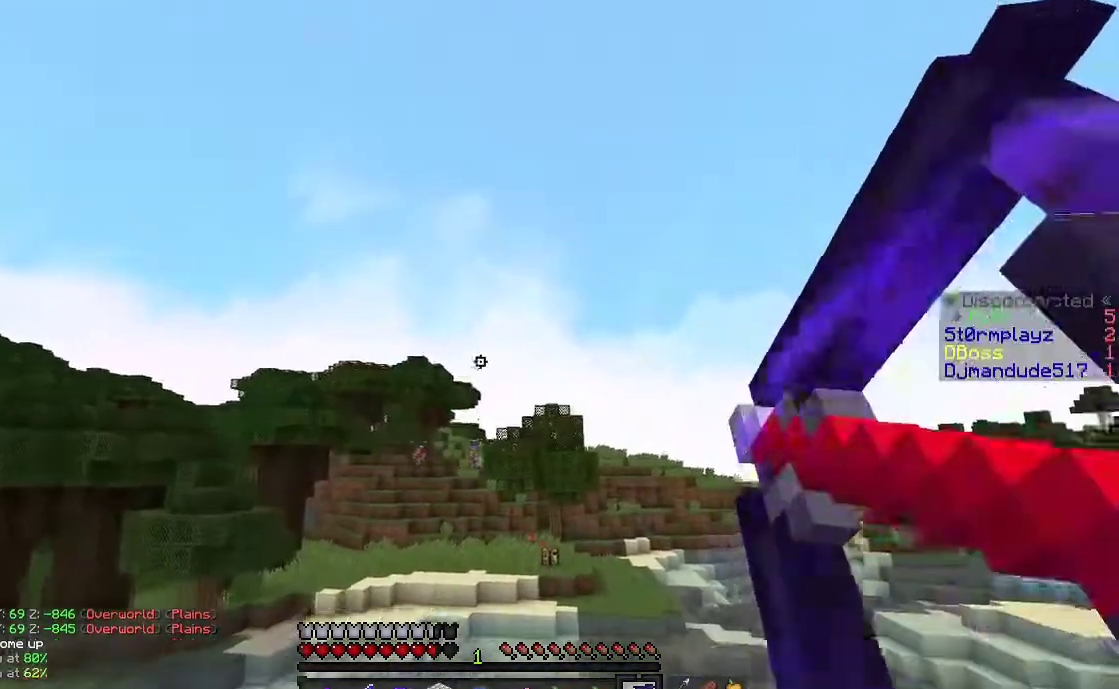
{"keys": ["s"], "mouse": ["right"], "events": [[17, "space", "down"], [83, "mouse_right", "up"], [117, "mouse_right", "down"], [117, "space", "up"], [133, "w", "up"], [217, "s", "down"], [500, "d", "up"]]}
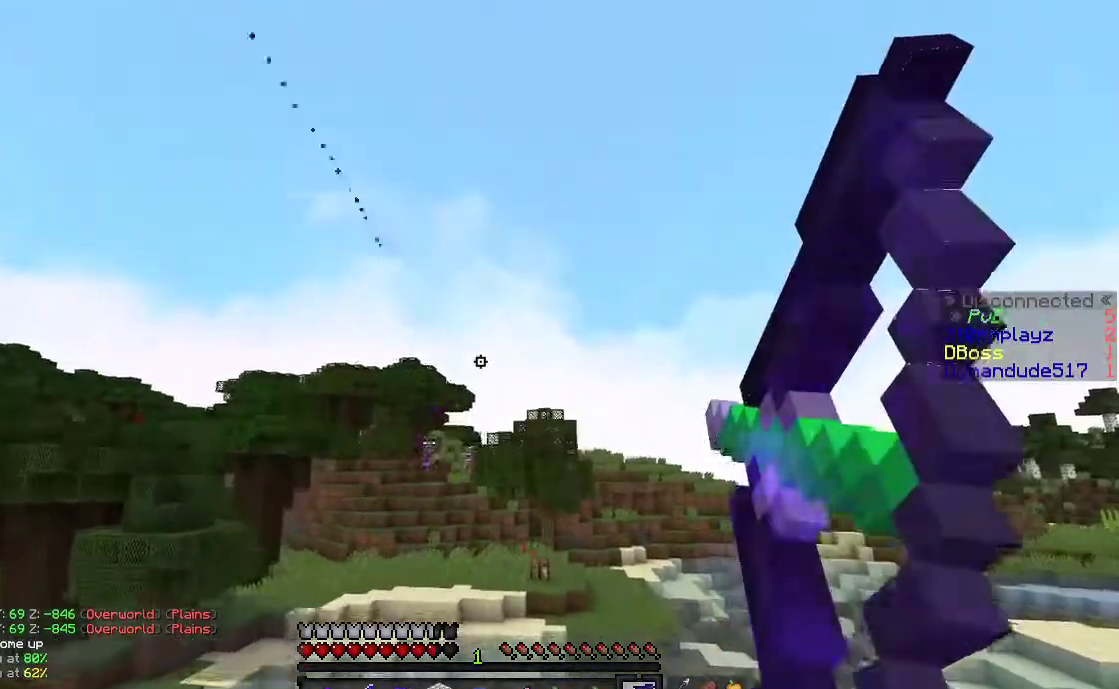
{"keys": ["a", "s"], "mouse": ["right"], "events": [[17, "a", "down"]]}